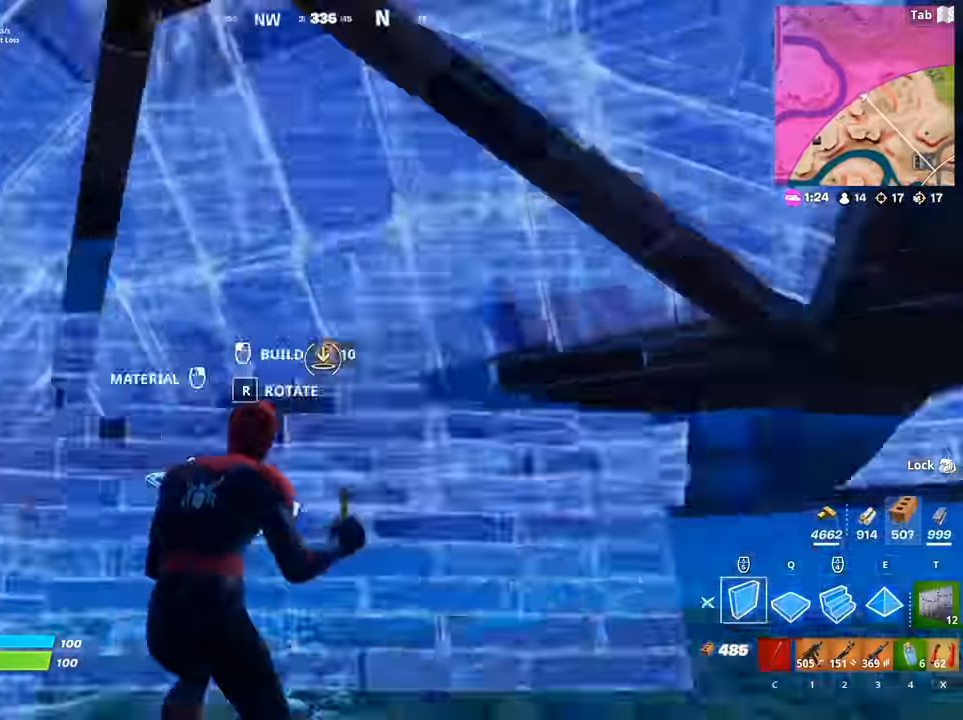
Gameplay with keyboard and mouse; each line is a JSON object with the keys and mouse buttons held at the frame after it. "events" lists presses ("down") and releases ("up") of "1", "2", "3", "4", "5", "a", "alt", "c", "caps_lock", "ctrl", "d", "e", "f", "g", "q", "r", "s", "shift", "space", "t", "tab", "v", "w", "x", "z", "mouse_left", "mouse_wheel" and "mouse_right" between this image and that frame as [ms after this image, input, new state], when the widget could be followed in between. "mouse_left", "mouse_wheel", "mouse_right" = the "left", "wheel", "right" buttons of the "mouse" list. No other keys are recorded. "wheel" means that the mouse wheel is clicked or scrolled. "mouse_move" is the direction in which the mouse moves at that frame (one of eight, or "still"), when it could be read.
{"keys": ["r"], "mouse": [], "mouse_move": "left", "events": [[117, "1", "down"], [167, "mouse_left", "up"], [217, "1", "up"], [300, "r", "down"], [400, "r", "up"], [500, "r", "down"]]}
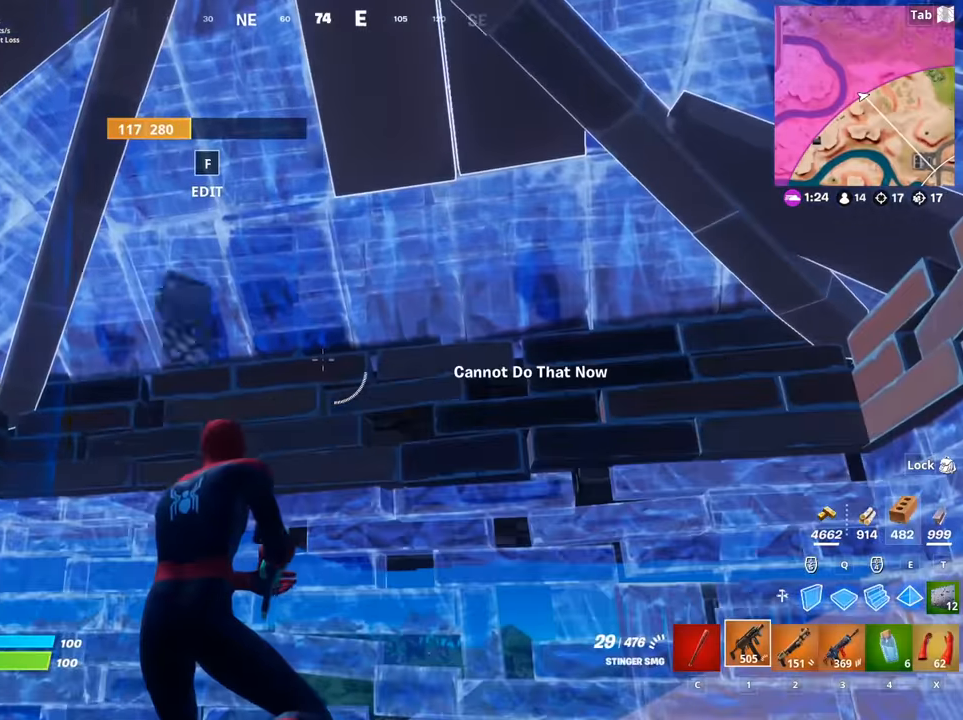
{"keys": [], "mouse": [], "mouse_move": "still", "events": [[33, "r", "up"], [133, "r", "down"], [233, "r", "up"]]}
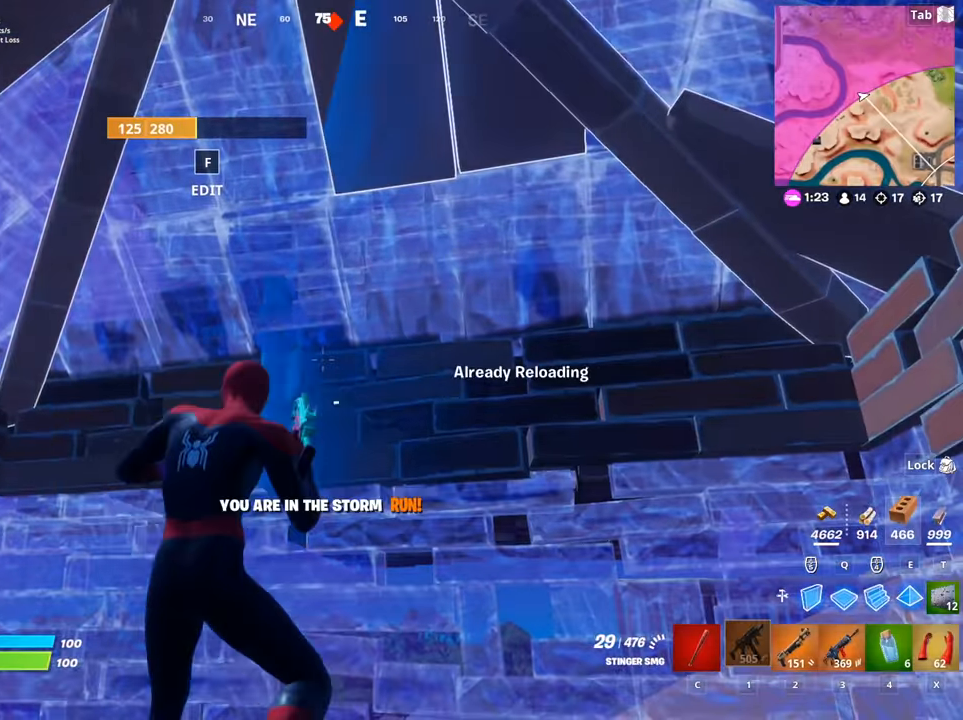
{"keys": ["w"], "mouse": [], "mouse_move": "down-left", "events": [[284, "w", "down"], [434, "c", "down"], [484, "c", "up"]]}
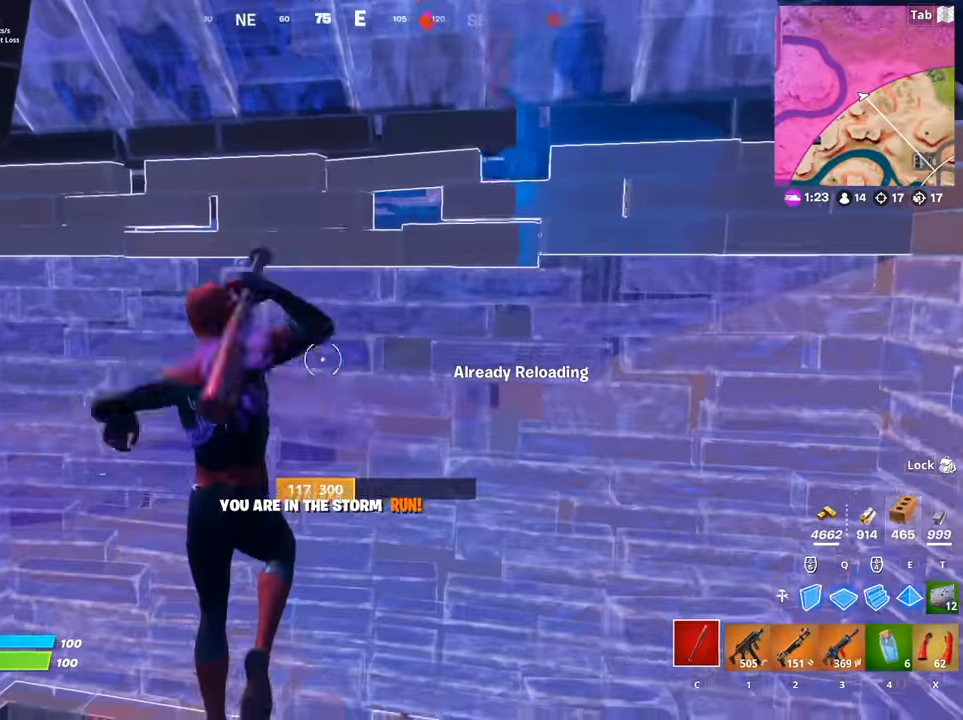
{"keys": ["q", "w"], "mouse": ["left"], "mouse_move": "left", "events": [[33, "a", "down"], [67, "f", "down"], [167, "mouse_left", "down"], [217, "f", "up"], [317, "a", "up"], [317, "mouse_left", "up"], [350, "q", "down"], [400, "mouse_left", "down"]]}
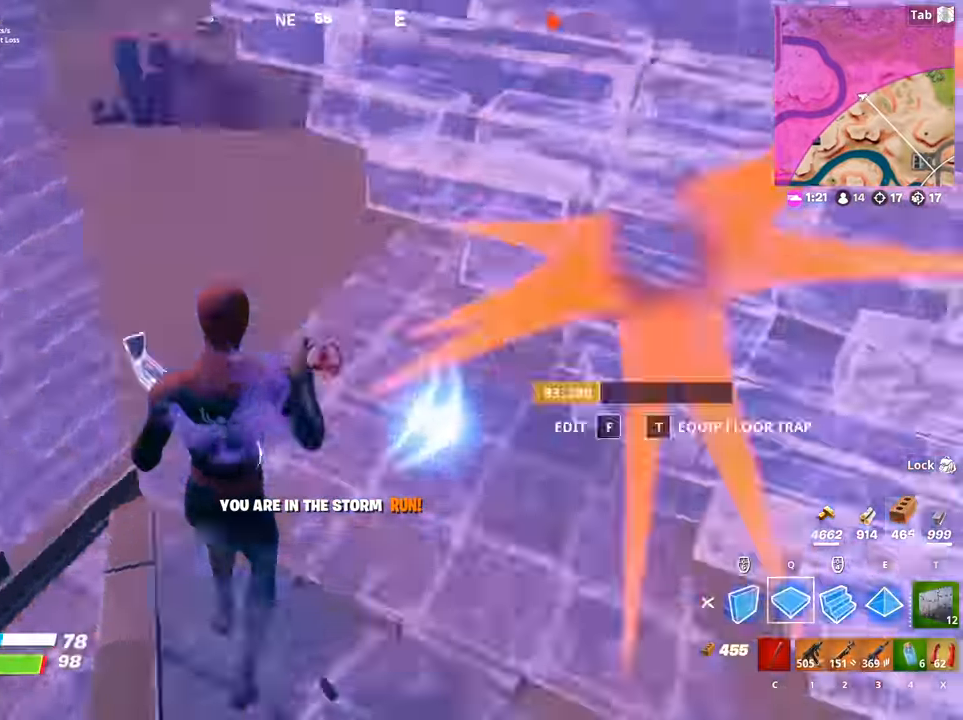
{"keys": ["a", "space", "w"], "mouse": ["left"], "mouse_move": "left", "events": [[50, "q", "up"], [367, "a", "down"], [367, "space", "down"]]}
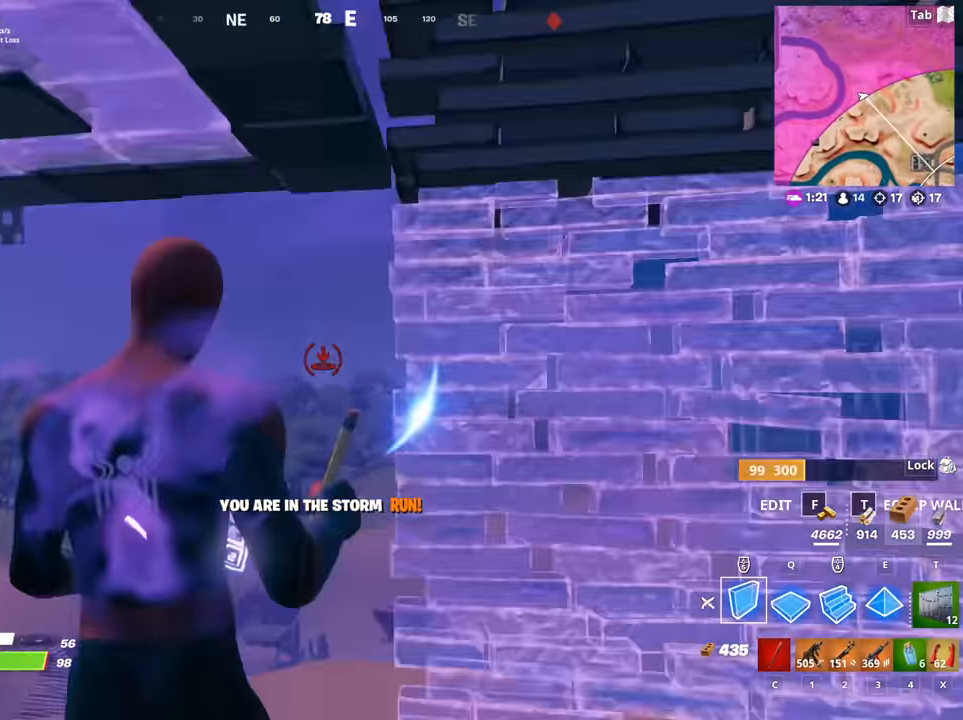
{"keys": ["d", "s"], "mouse": ["left"], "mouse_move": "up", "events": [[17, "space", "up"], [67, "w", "up"], [100, "space", "down"], [200, "s", "down"], [250, "a", "up"], [250, "space", "up"], [334, "d", "down"]]}
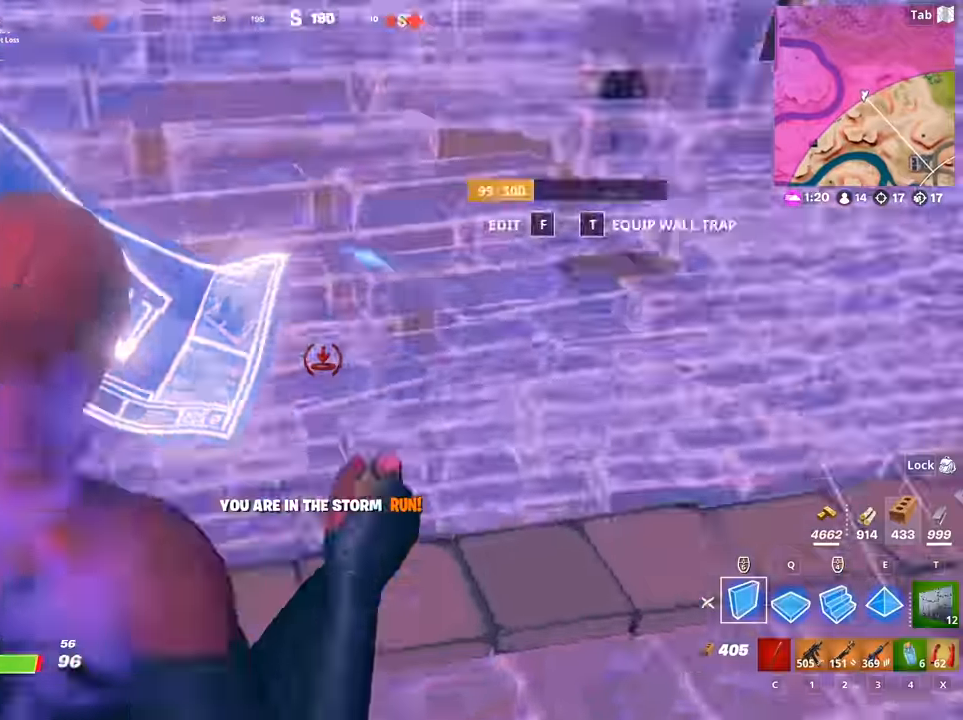
{"keys": ["d", "w"], "mouse": ["left"], "mouse_move": "still", "events": [[267, "s", "up"], [501, "w", "down"]]}
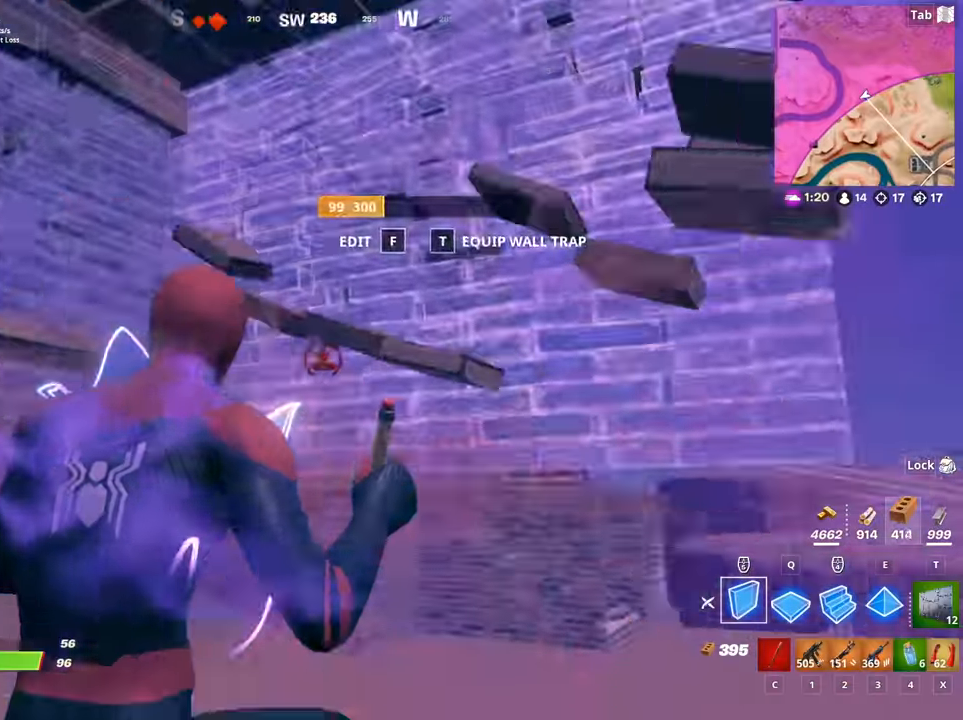
{"keys": ["d"], "mouse": ["left"], "mouse_move": "down", "events": [[83, "w", "up"], [183, "space", "down"], [233, "s", "down"], [317, "s", "up"], [317, "space", "up"]]}
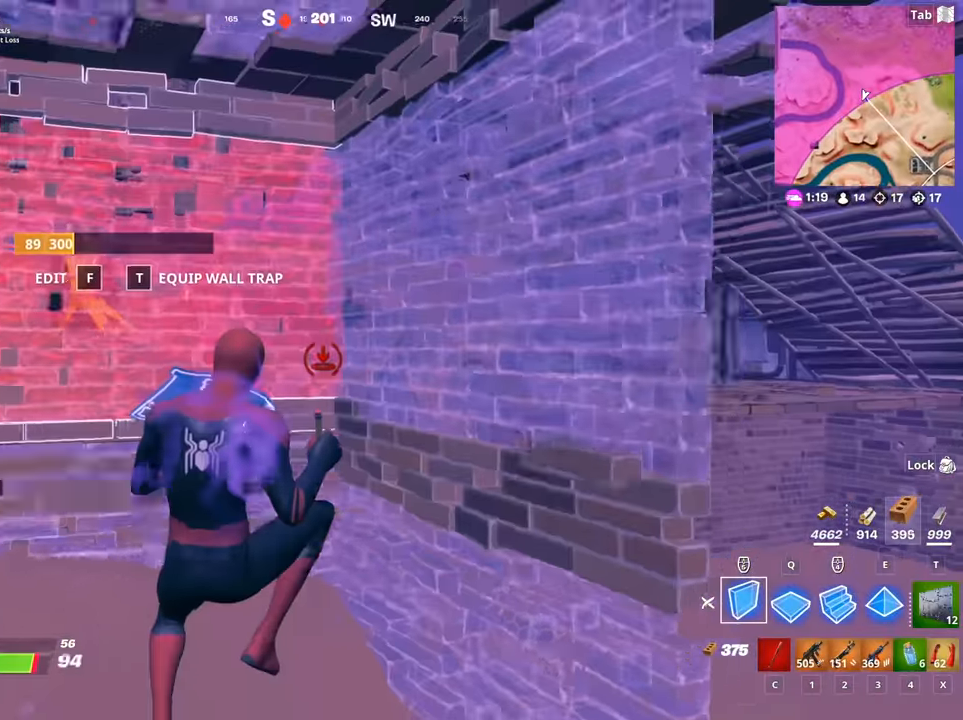
{"keys": ["a", "s"], "mouse": ["left"], "mouse_move": "right", "events": [[67, "q", "down"], [151, "mouse_right", "down"], [201, "q", "up"], [251, "mouse_right", "up"], [284, "a", "down"], [284, "d", "up"], [284, "s", "down"]]}
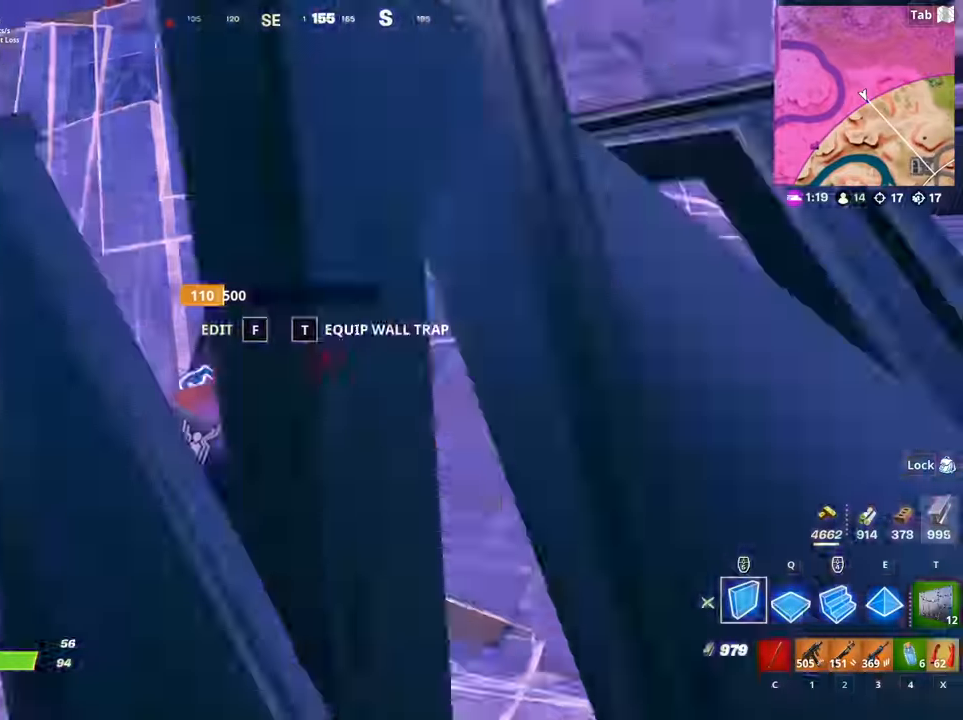
{"keys": ["d", "w"], "mouse": ["right"], "mouse_move": "down", "events": [[33, "s", "up"], [167, "w", "down"], [217, "space", "down"], [317, "a", "up"], [317, "mouse_left", "up"], [450, "mouse_right", "down"], [500, "d", "down"], [500, "space", "up"]]}
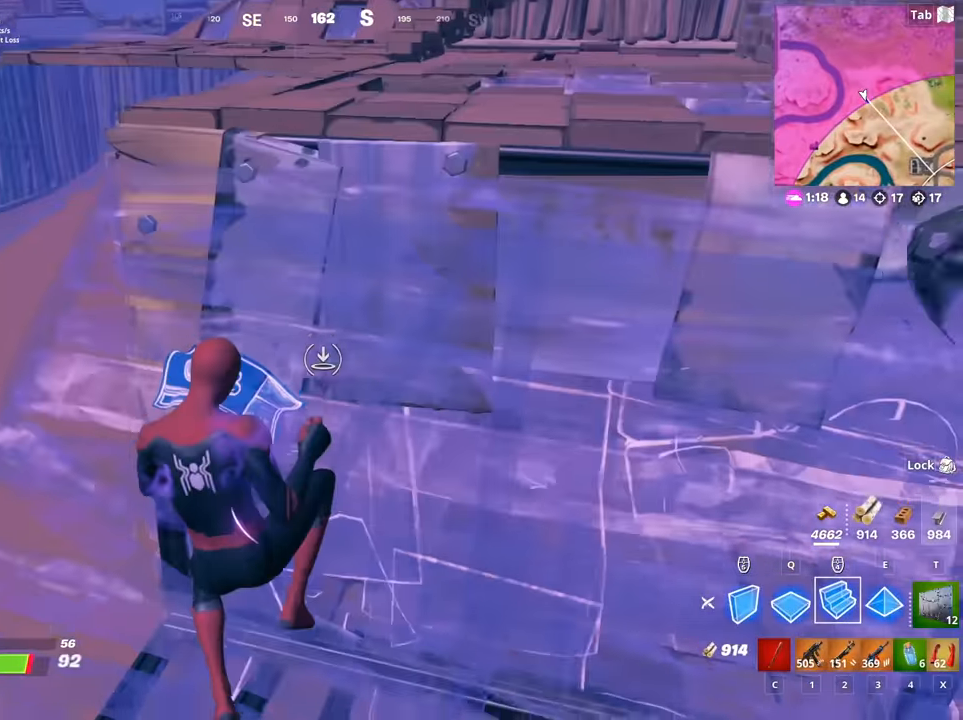
{"keys": ["w"], "mouse": [], "mouse_move": "right", "events": [[34, "mouse_left", "down"], [84, "mouse_right", "up"], [184, "d", "up"], [367, "mouse_left", "up"]]}
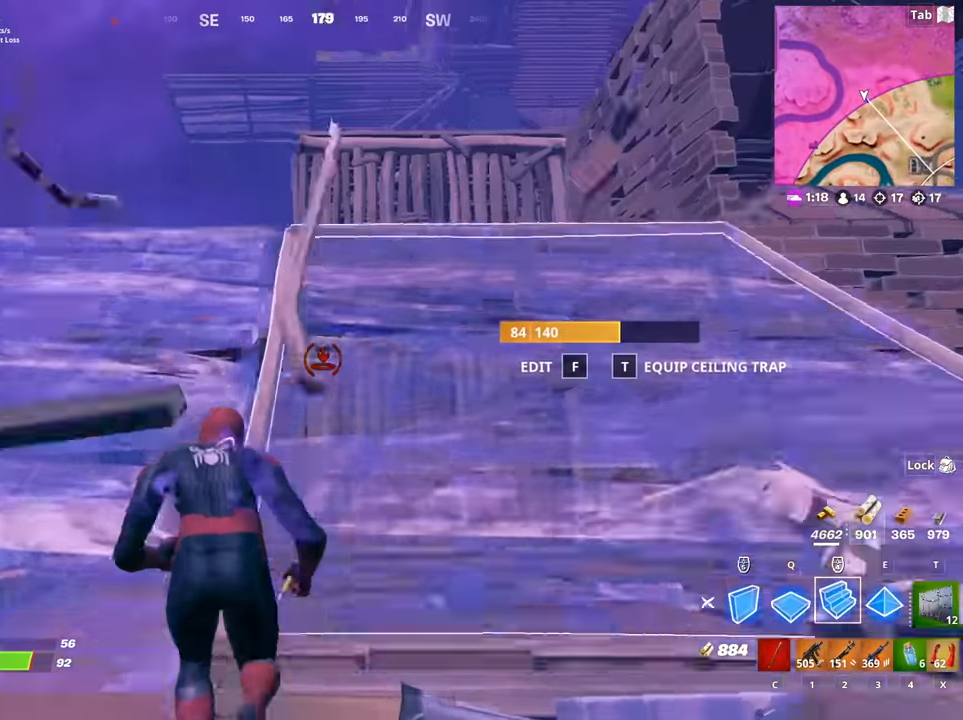
{"keys": ["a", "w"], "mouse": [], "mouse_move": "down", "events": [[50, "x", "down"], [150, "x", "up"], [200, "a", "down"]]}
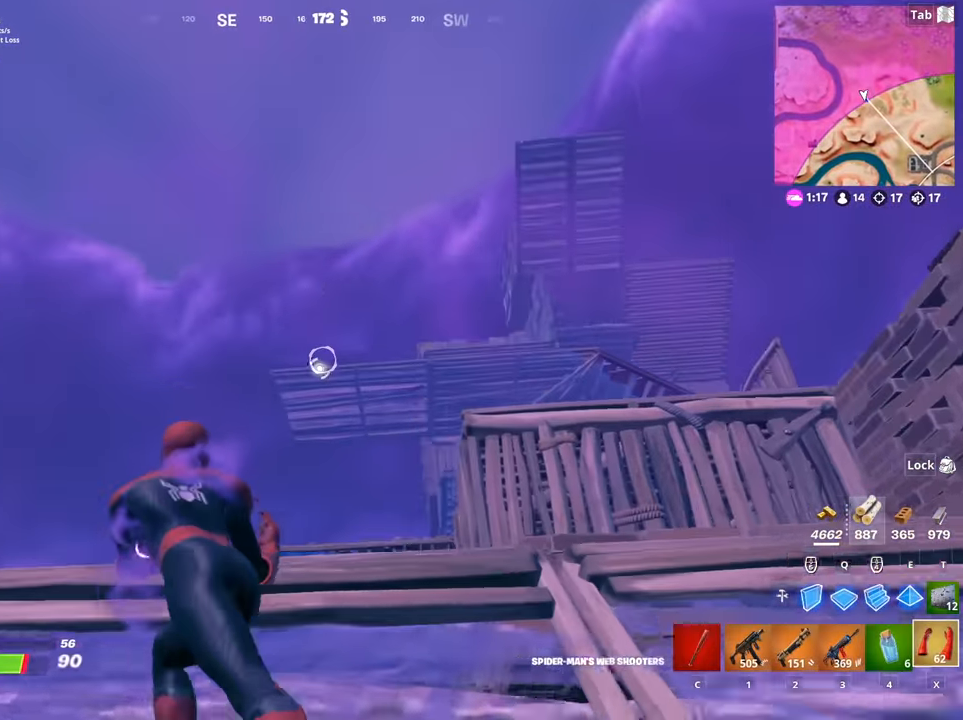
{"keys": ["a", "w"], "mouse": ["left"], "mouse_move": "down-right", "events": [[117, "mouse_left", "down"], [217, "space", "down"], [501, "space", "up"]]}
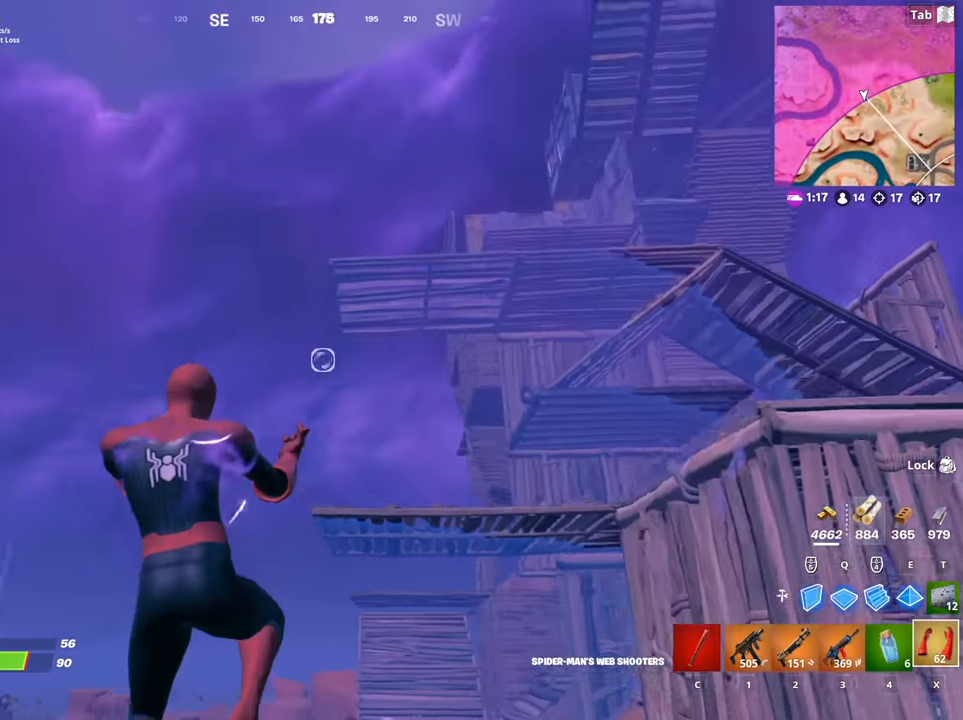
{"keys": ["a", "w"], "mouse": ["left"], "mouse_move": "down-left", "events": []}
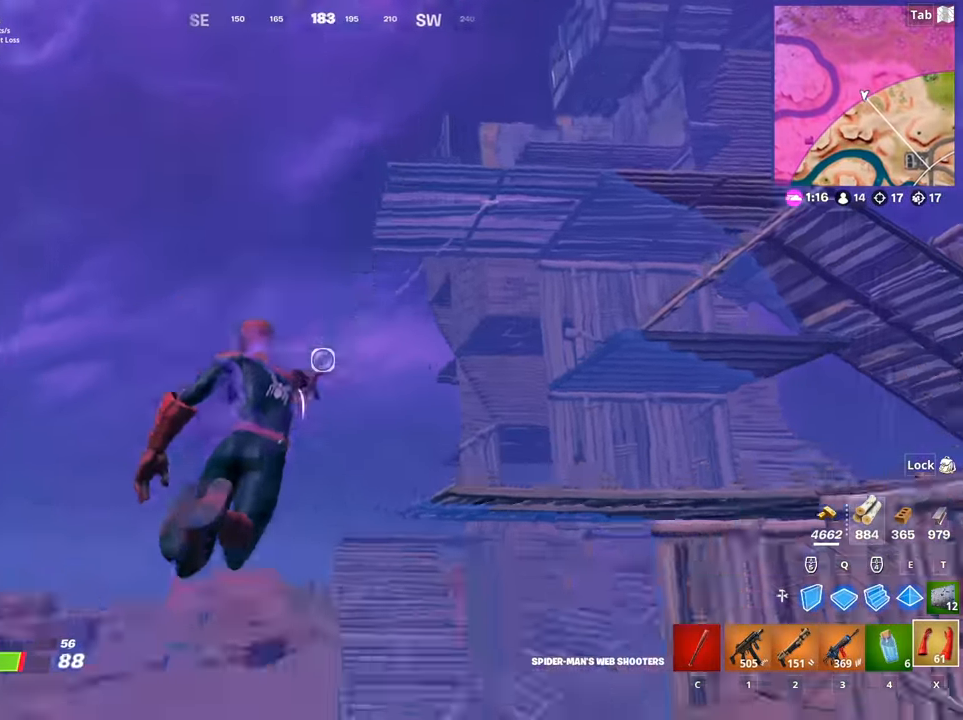
{"keys": ["a", "w"], "mouse": ["left"], "mouse_move": "still", "events": []}
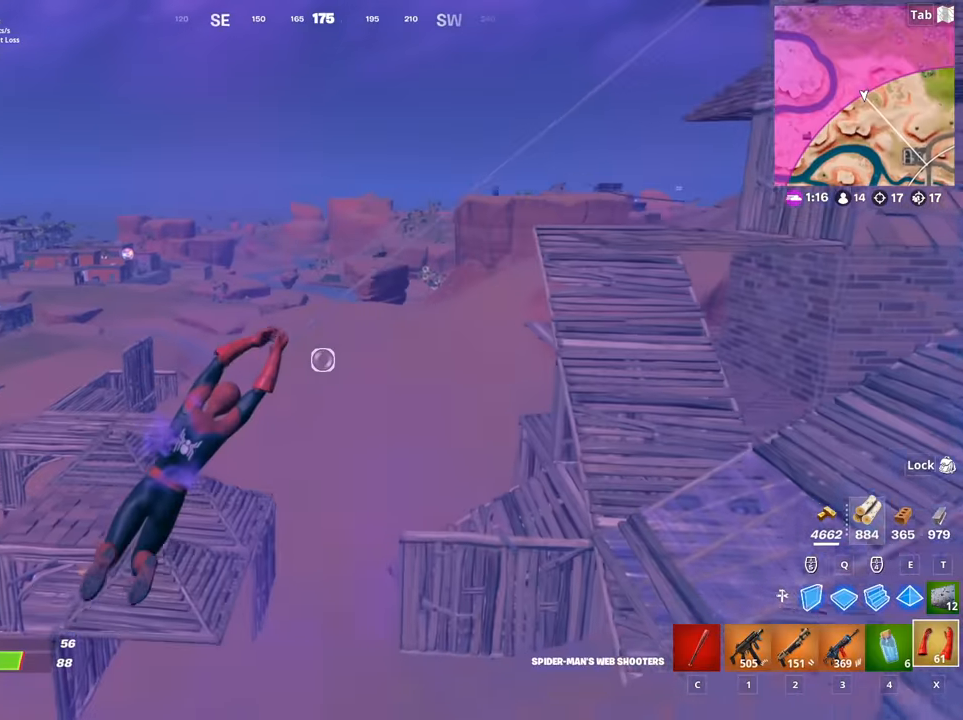
{"keys": ["w"], "mouse": [], "mouse_move": "left", "events": [[267, "mouse_left", "up"], [317, "space", "down"], [400, "a", "up"], [500, "space", "up"]]}
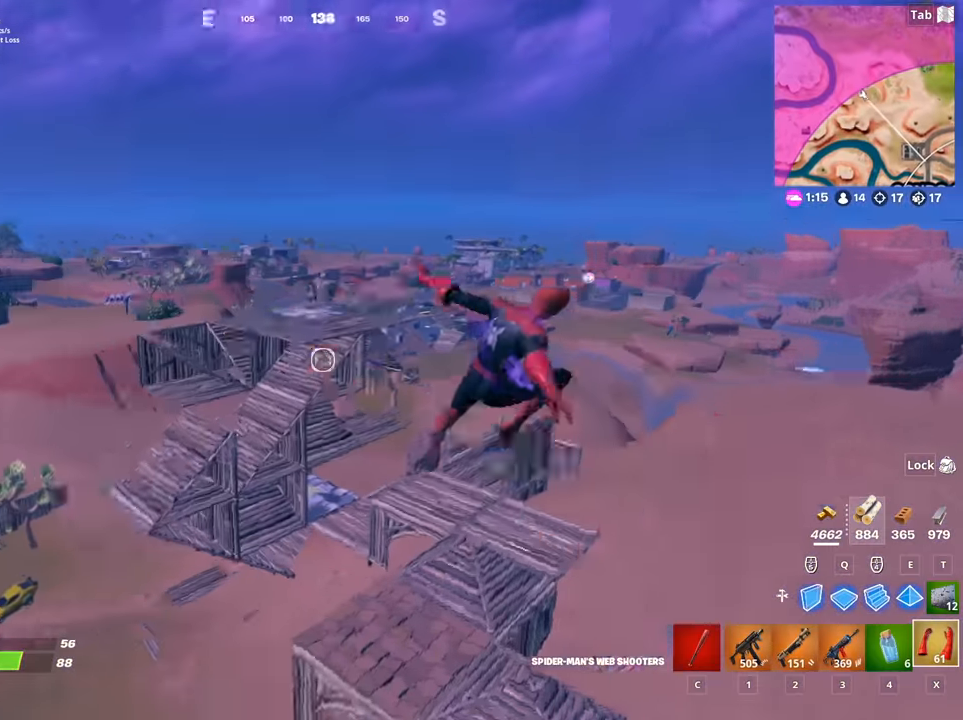
{"keys": ["w"], "mouse": ["left"], "mouse_move": "right", "events": [[468, "mouse_left", "down"]]}
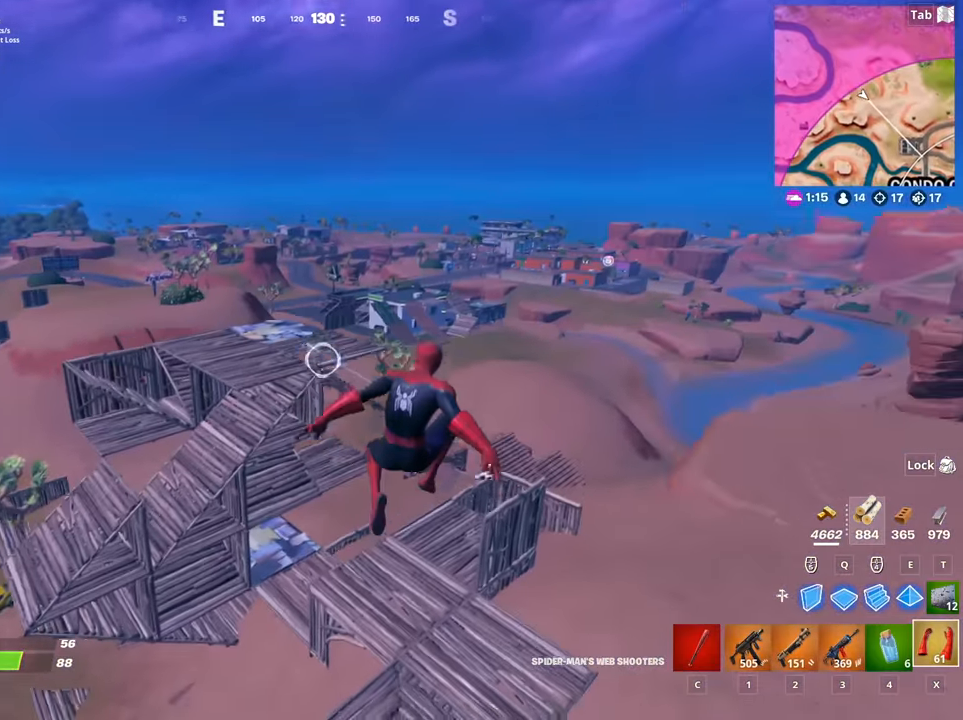
{"keys": ["a", "w"], "mouse": [], "mouse_move": "still", "events": [[17, "a", "down"], [384, "mouse_left", "up"]]}
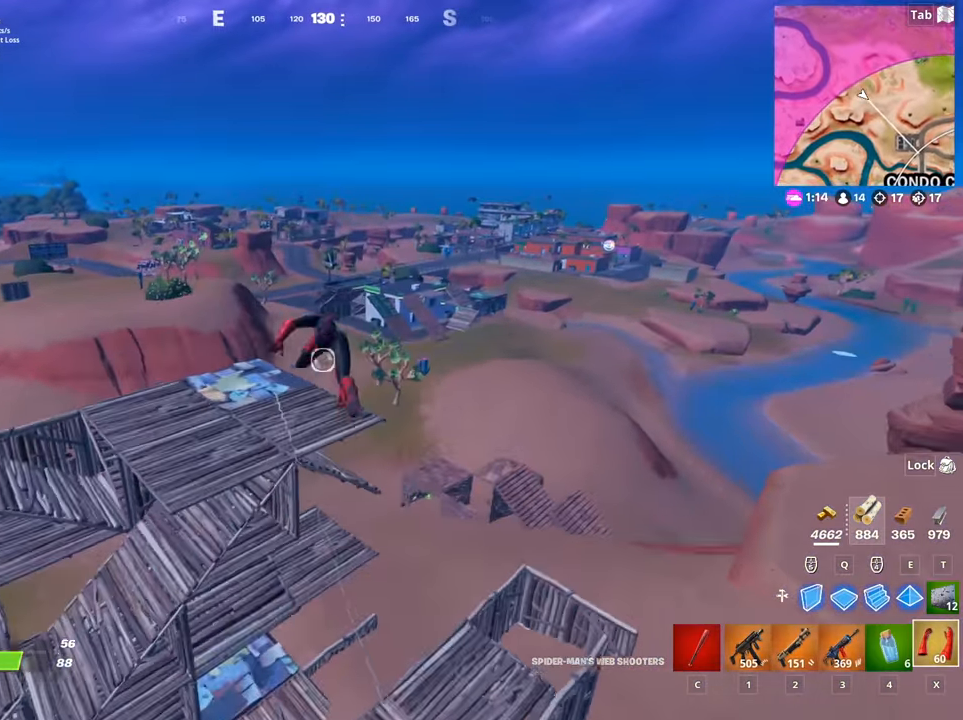
{"keys": [], "mouse": [], "mouse_move": "still", "events": [[167, "a", "up"], [167, "w", "up"], [267, "s", "down"], [317, "d", "down"], [317, "s", "up"], [451, "d", "up"]]}
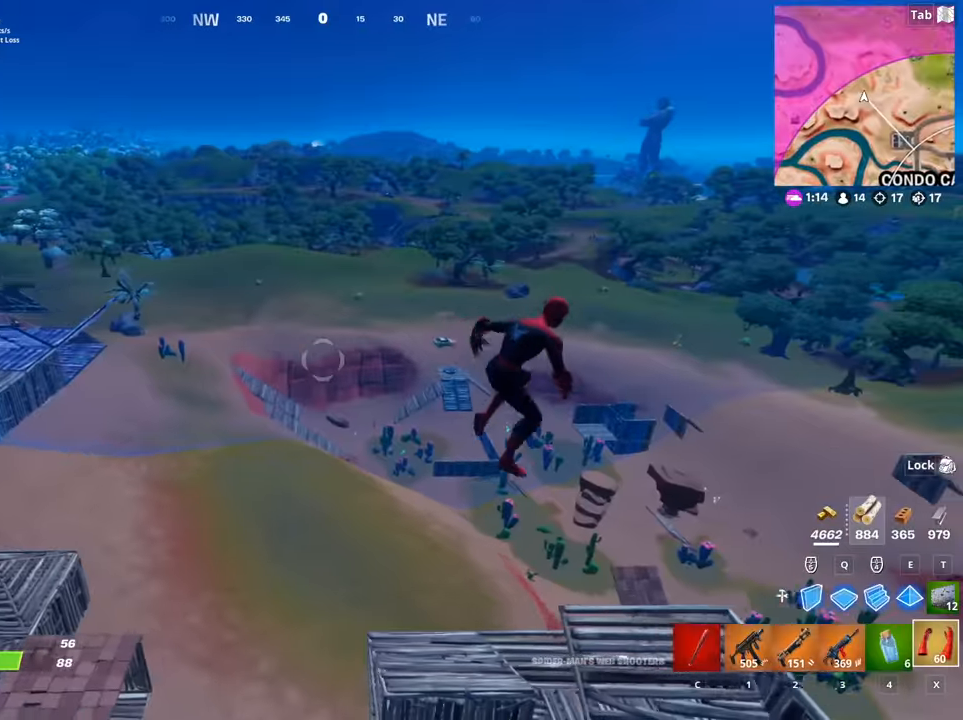
{"keys": ["a", "w"], "mouse": [], "mouse_move": "still", "events": [[100, "3", "down"], [183, "3", "up"], [284, "w", "down"], [417, "a", "down"]]}
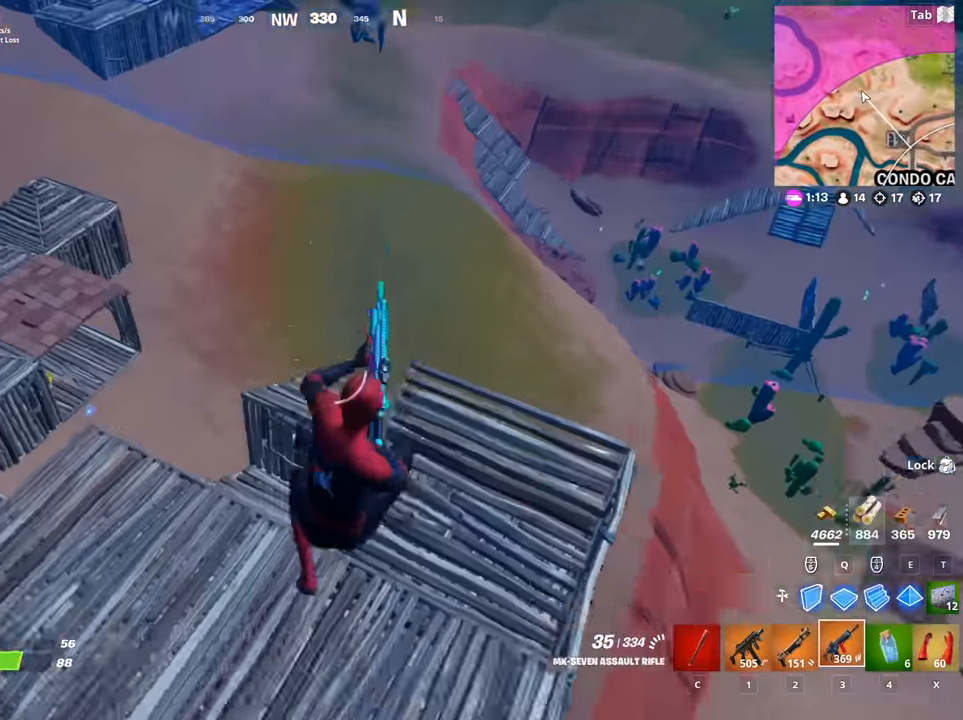
{"keys": ["a", "w"], "mouse": ["left"], "mouse_move": "up", "events": [[217, "e", "down"], [267, "mouse_right", "down"], [317, "mouse_left", "down"], [367, "e", "up"], [400, "mouse_right", "up"]]}
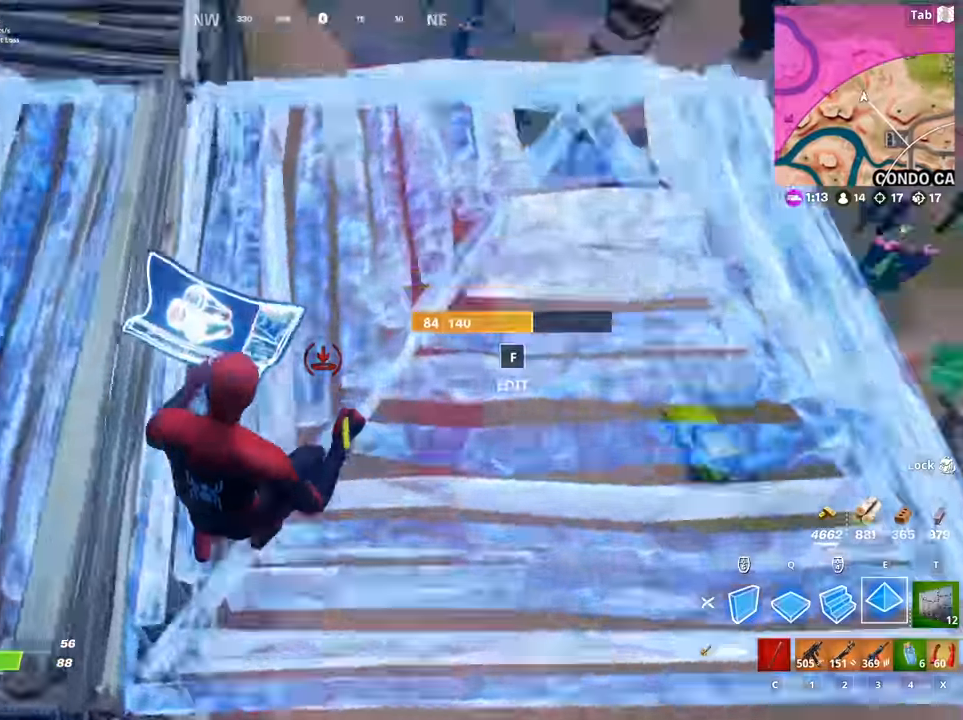
{"keys": ["q", "w"], "mouse": ["left"], "mouse_move": "down-left", "events": [[134, "mouse_left", "up"], [184, "3", "down"], [284, "3", "up"], [451, "a", "up"], [501, "mouse_left", "down"], [501, "q", "down"]]}
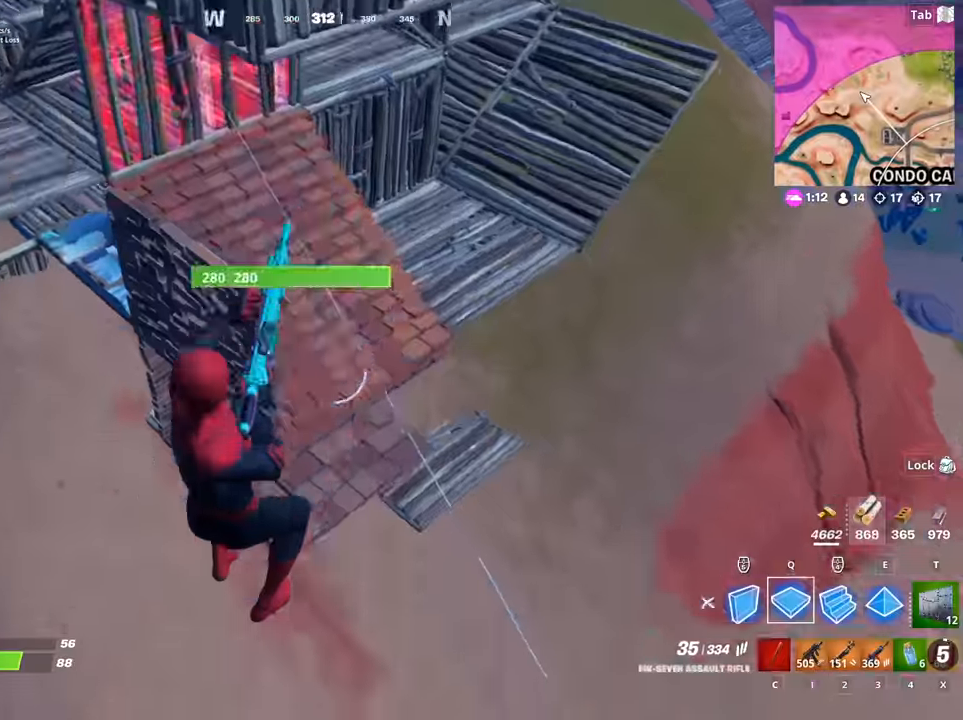
{"keys": ["w"], "mouse": ["left"], "mouse_move": "up", "events": [[133, "q", "up"], [183, "e", "down"], [317, "e", "up"]]}
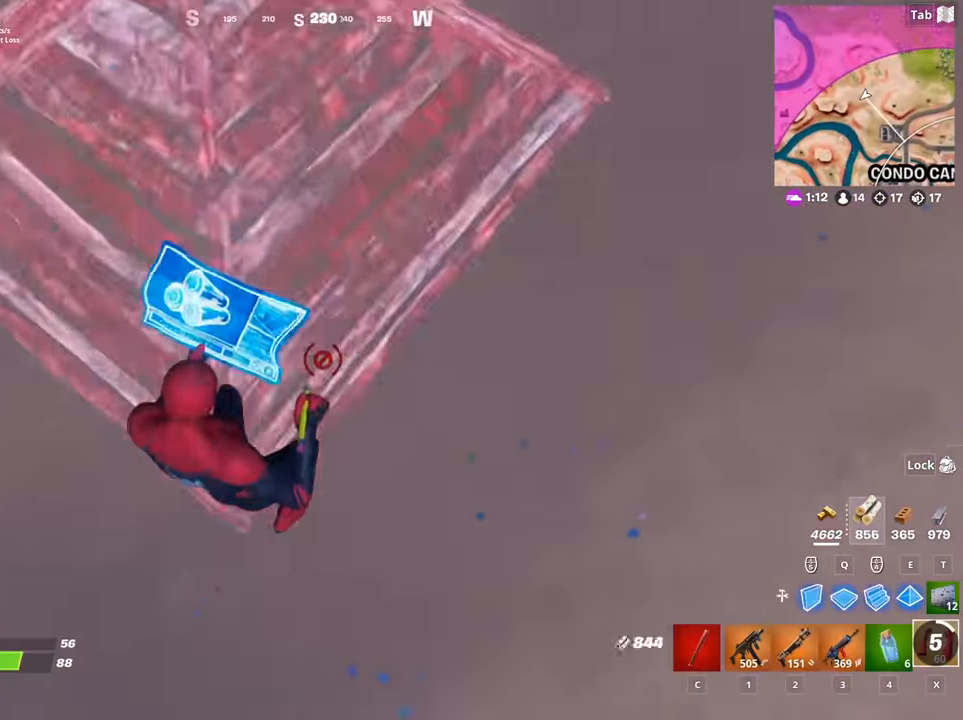
{"keys": ["q", "w"], "mouse": ["left"], "mouse_move": "up", "events": [[17, "x", "down"], [100, "x", "up"], [150, "q", "down"], [250, "e", "down"], [301, "q", "up"], [384, "q", "down"], [434, "e", "up"]]}
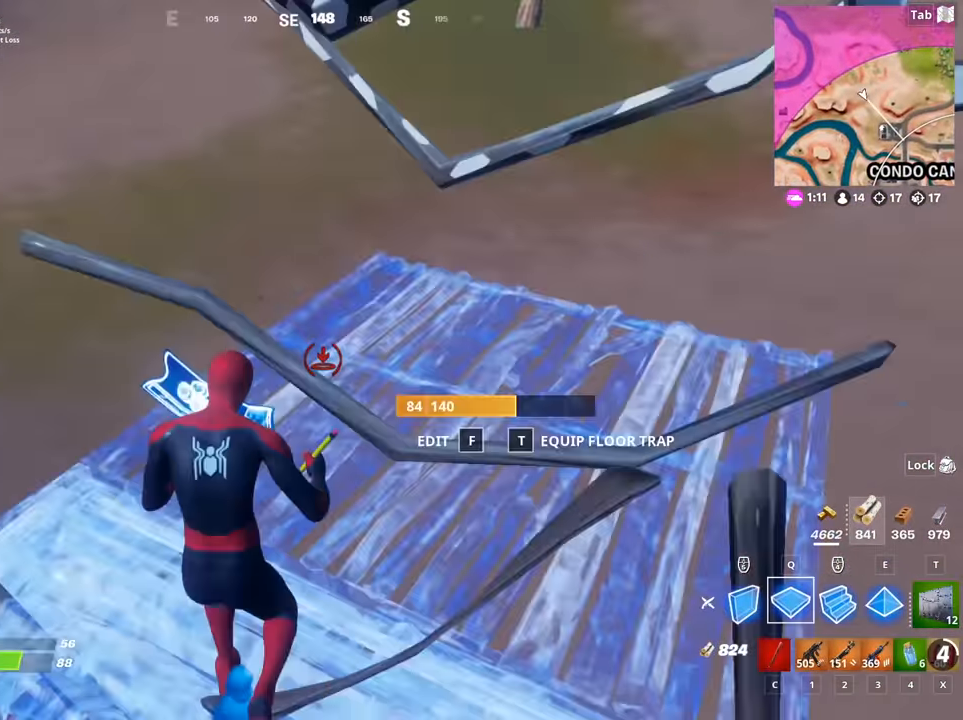
{"keys": ["d", "w"], "mouse": [], "mouse_move": "left", "events": [[33, "mouse_left", "up"], [66, "q", "up"], [66, "x", "down"], [217, "x", "up"], [317, "d", "down"]]}
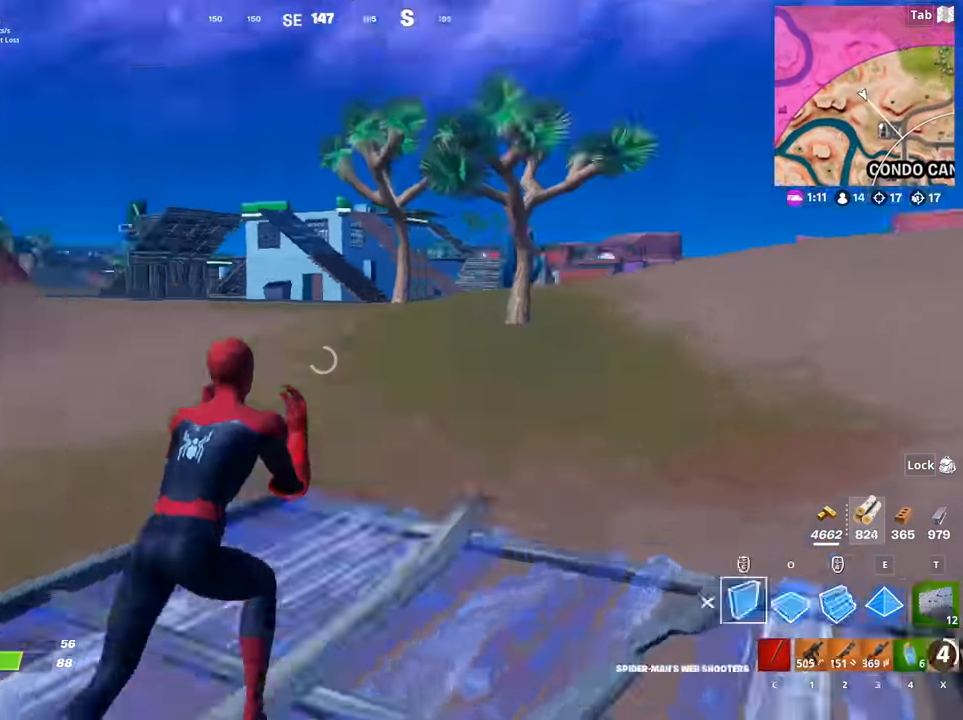
{"keys": [], "mouse": [], "mouse_move": "still", "events": [[34, "mouse_left", "down"], [34, "w", "up"], [184, "d", "up"], [317, "mouse_left", "up"], [417, "3", "down"], [467, "3", "up"]]}
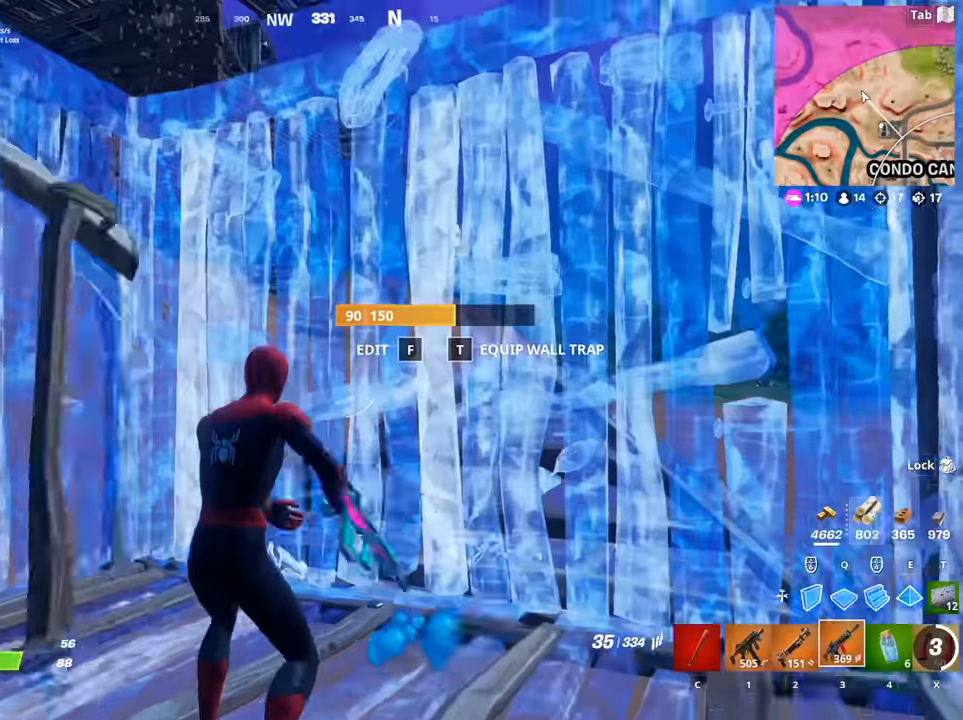
{"keys": ["r", "shift", "w"], "mouse": [], "mouse_move": "still", "events": [[100, "r", "down"], [200, "r", "up"], [200, "w", "down"], [300, "r", "down"], [383, "r", "up"], [484, "r", "down"], [484, "shift", "down"]]}
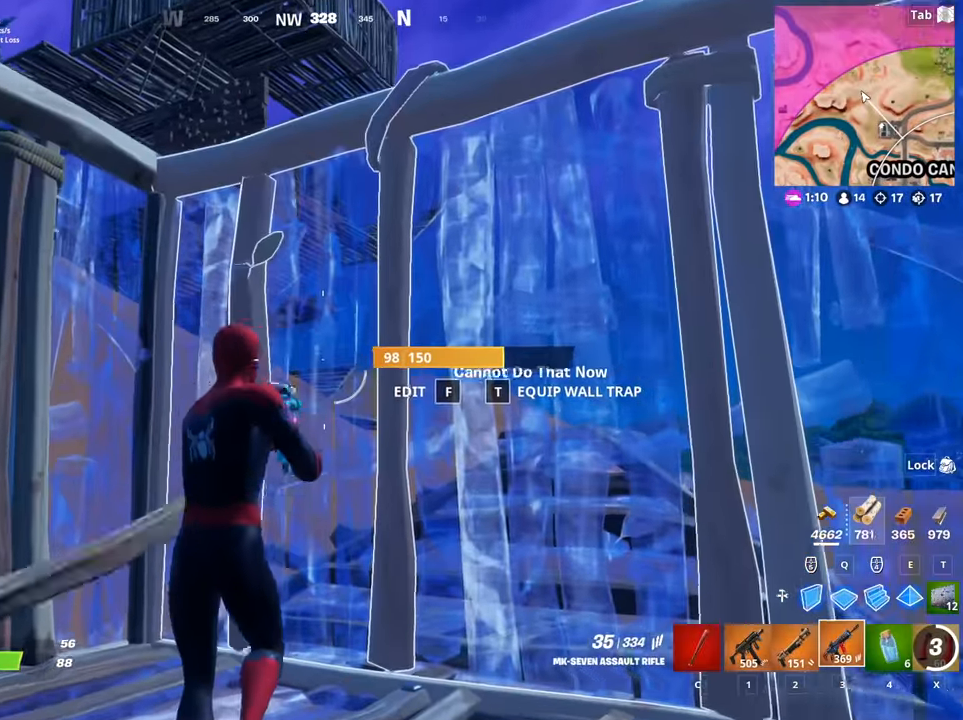
{"keys": [], "mouse": [], "mouse_move": "still", "events": [[34, "r", "up"], [67, "shift", "up"], [67, "w", "up"], [217, "2", "down"], [317, "2", "up"], [401, "r", "down"], [451, "r", "up"]]}
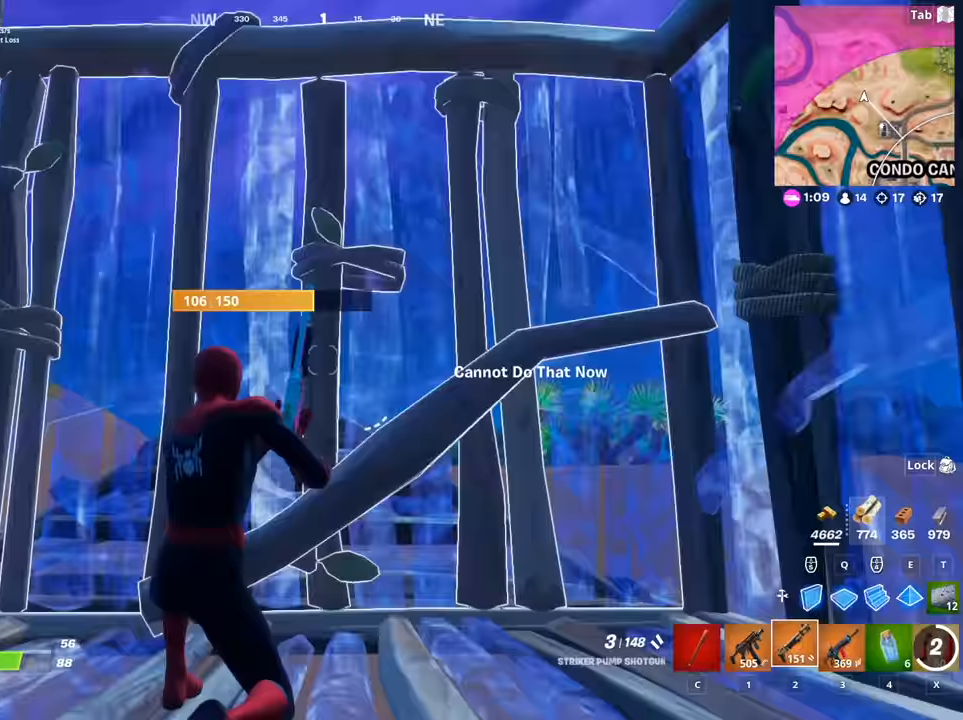
{"keys": [], "mouse": [], "mouse_move": "still", "events": [[83, "r", "down"], [133, "r", "up"], [234, "r", "down"], [284, "r", "up"]]}
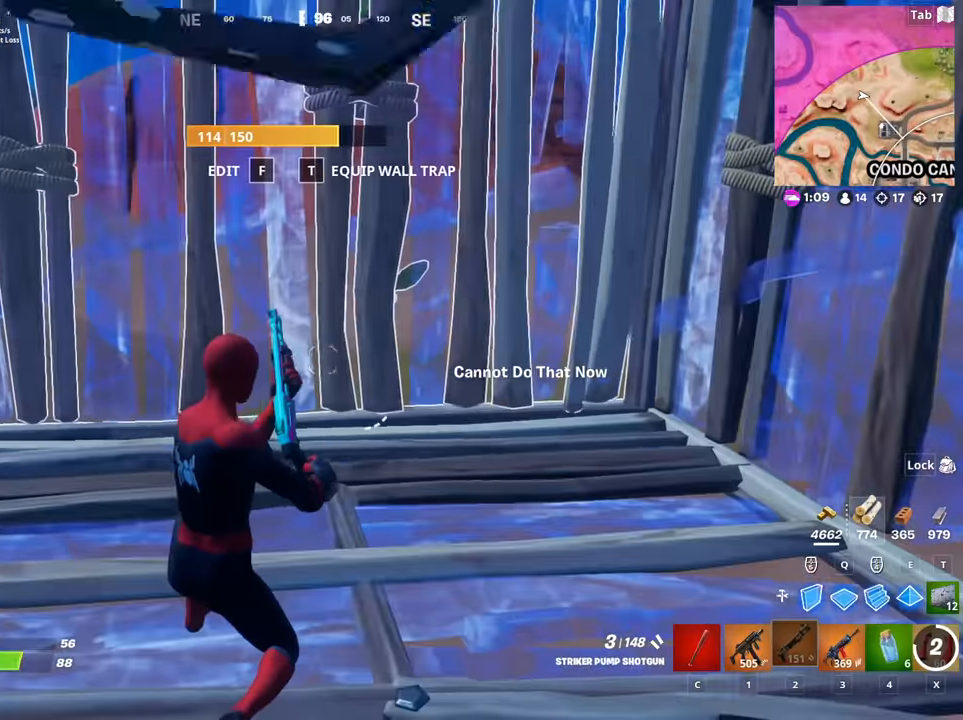
{"keys": ["w"], "mouse": [], "mouse_move": "still", "events": [[50, "space", "down"], [150, "d", "down"], [150, "w", "down"], [200, "d", "up"], [200, "space", "up"]]}